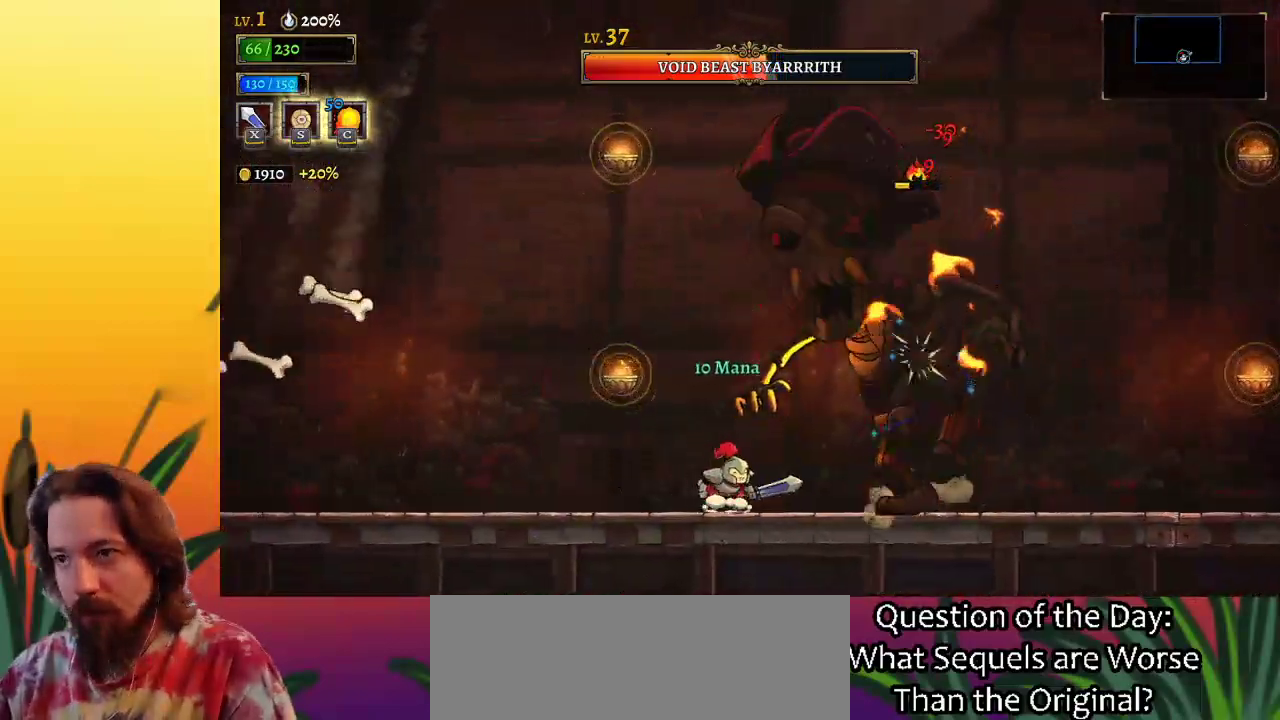
Gameplay with keyboard; each line is a JSON object with the keys held at the frame after it. "events" lists presses ("down") and releases ("up") of "a", "c", "d", "down", "left", "right", "s", "up", "x" and "z" between this image and that frame as [ms after this image, input, new state], when the widget could be followed in between. No other keys are recorded. Mouse input is not recorded.
{"keys": ["right"], "events": [[33, "x", "down"], [67, "left", "down"], [67, "right", "up"], [117, "x", "up"], [450, "left", "up"], [450, "right", "down"]]}
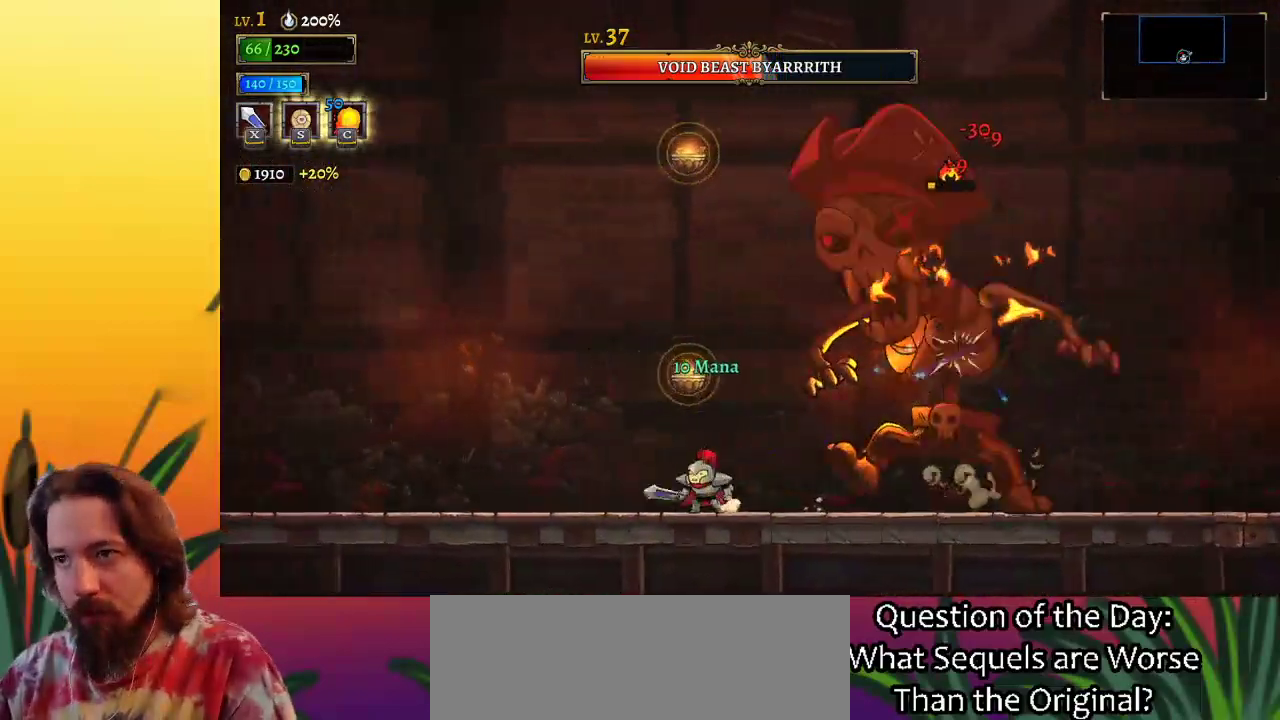
{"keys": ["right"], "events": [[50, "x", "down"], [133, "right", "up"], [133, "x", "up"], [183, "left", "down"], [417, "left", "up"], [417, "right", "down"]]}
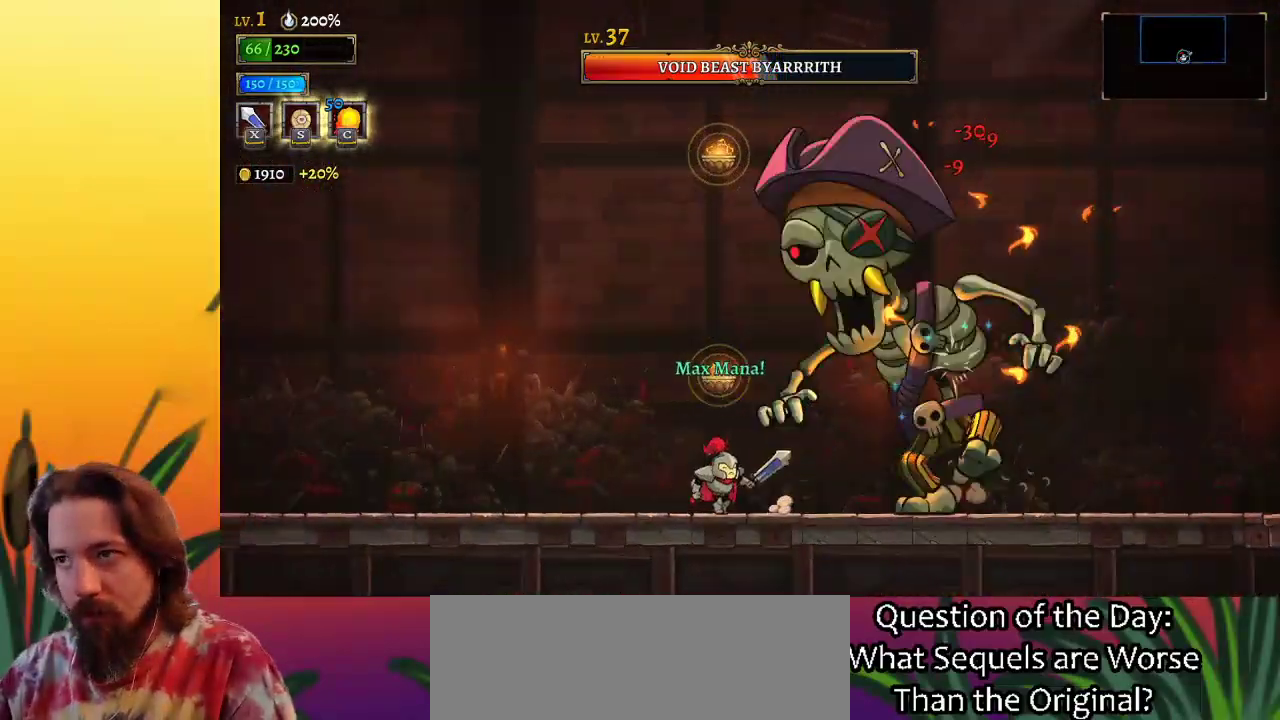
{"keys": ["left"], "events": [[17, "x", "down"], [100, "right", "up"], [150, "c", "down"], [150, "x", "up"], [250, "c", "up"], [333, "left", "down"]]}
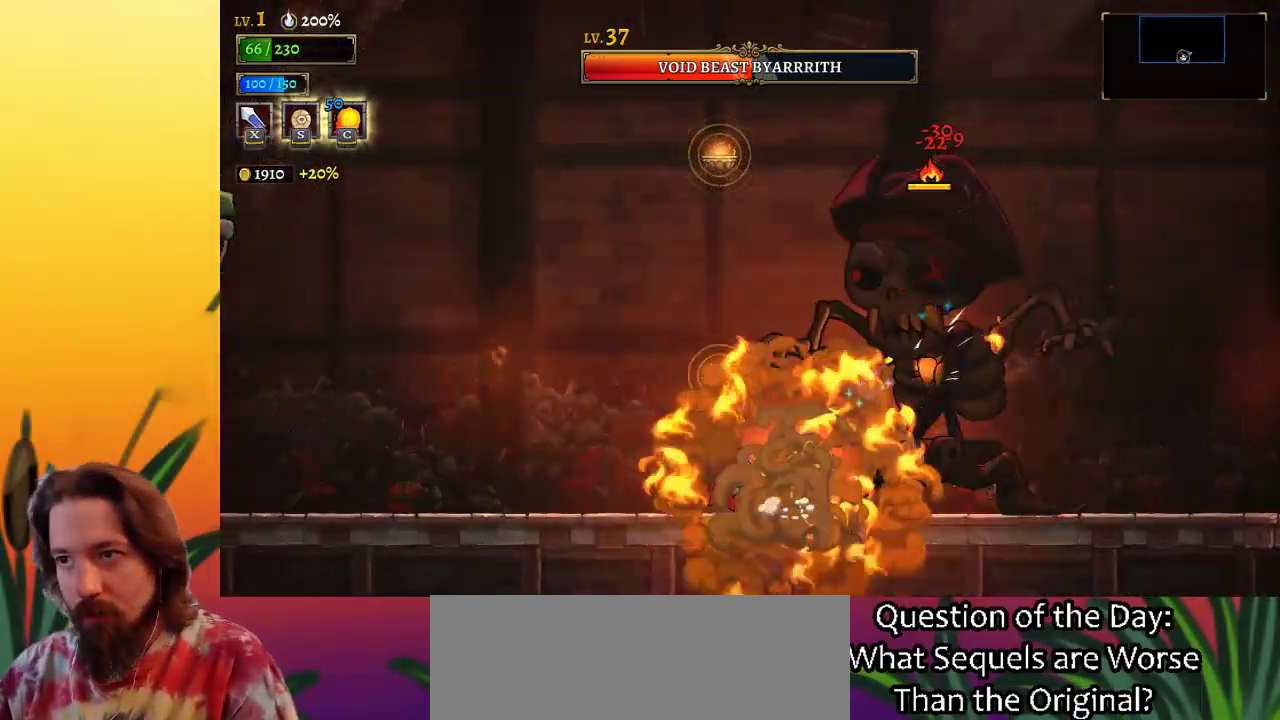
{"keys": ["a", "left"], "events": [[83, "left", "up"], [117, "right", "down"], [167, "x", "down"], [267, "right", "up"], [267, "x", "up"], [317, "left", "down"], [367, "a", "down"]]}
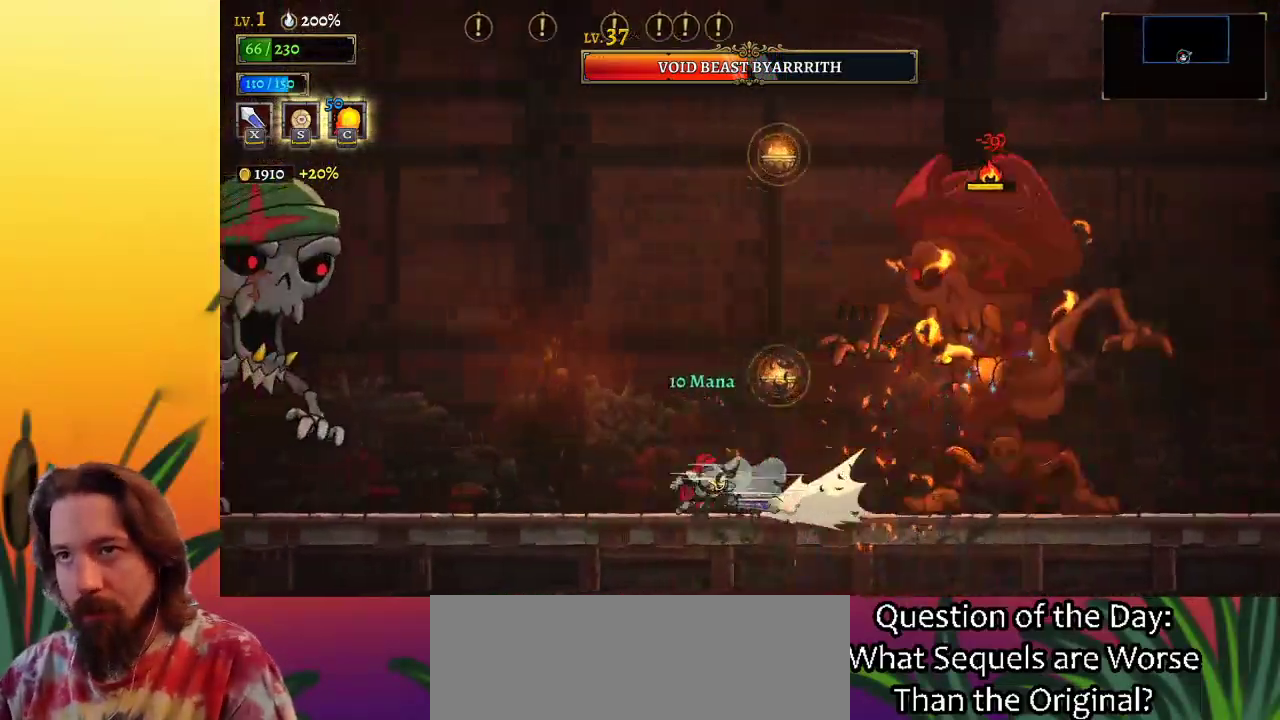
{"keys": [], "events": [[50, "a", "up"], [467, "left", "up"]]}
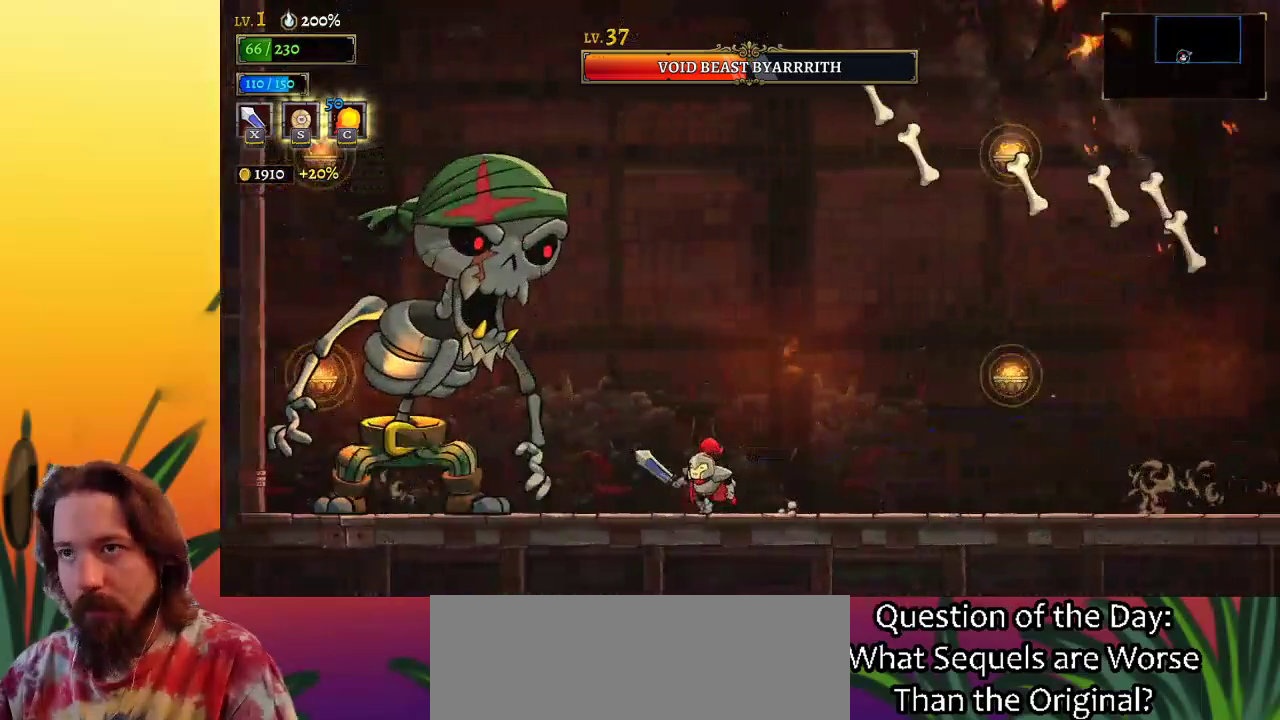
{"keys": ["d", "right"], "events": [[67, "x", "down"], [117, "left", "down"], [200, "x", "up"], [300, "left", "up"], [350, "right", "down"], [400, "d", "down"]]}
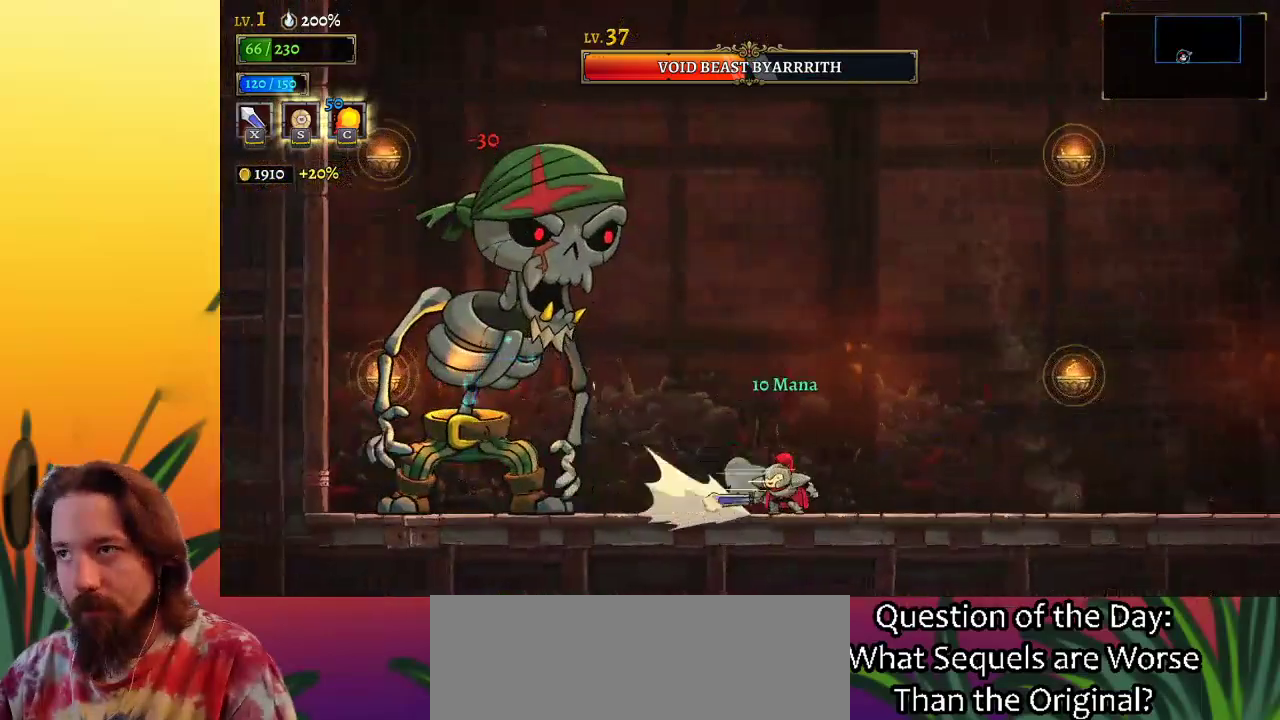
{"keys": ["right"], "events": [[133, "d", "up"]]}
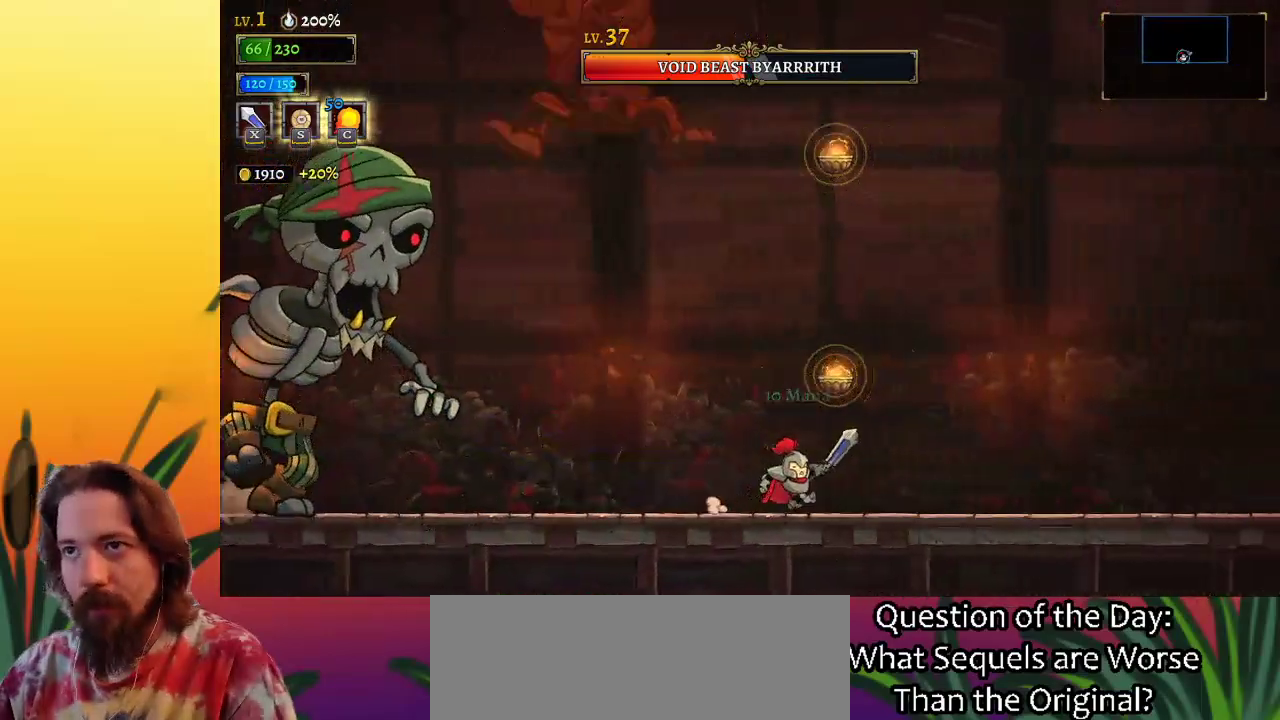
{"keys": ["x", "z"], "events": [[17, "z", "down"], [67, "left", "down"], [67, "right", "up"], [167, "x", "down"], [483, "left", "up"]]}
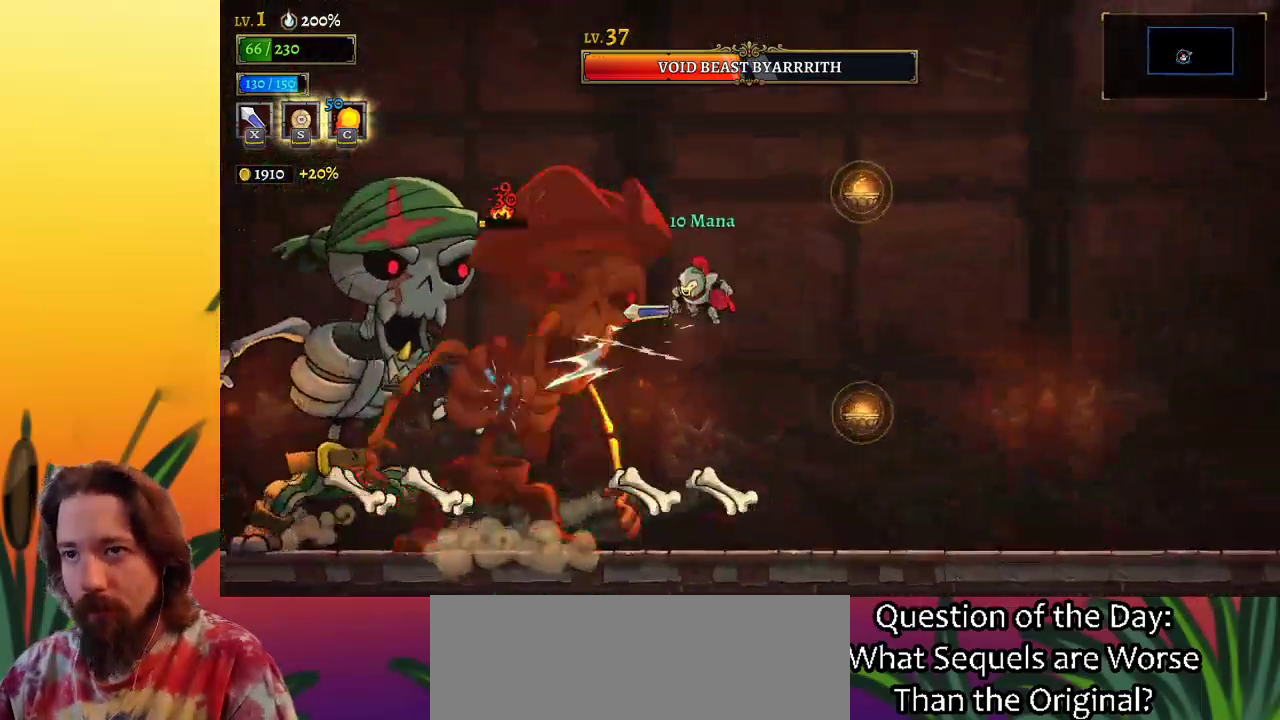
{"keys": ["right"], "events": [[33, "x", "up"], [33, "z", "up"], [183, "x", "down"], [283, "x", "up"], [333, "c", "down"], [417, "c", "up"], [467, "right", "down"]]}
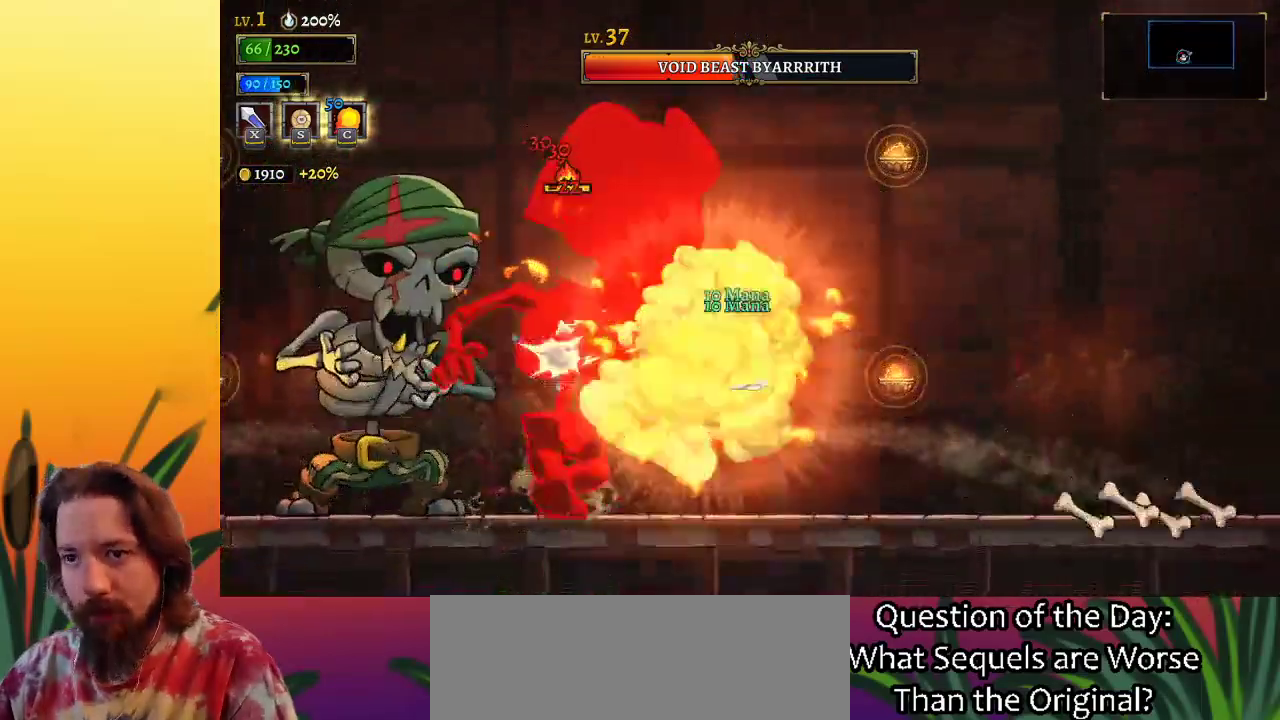
{"keys": [], "events": [[250, "left", "down"], [250, "right", "up"], [333, "x", "down"], [433, "x", "up"], [483, "left", "up"]]}
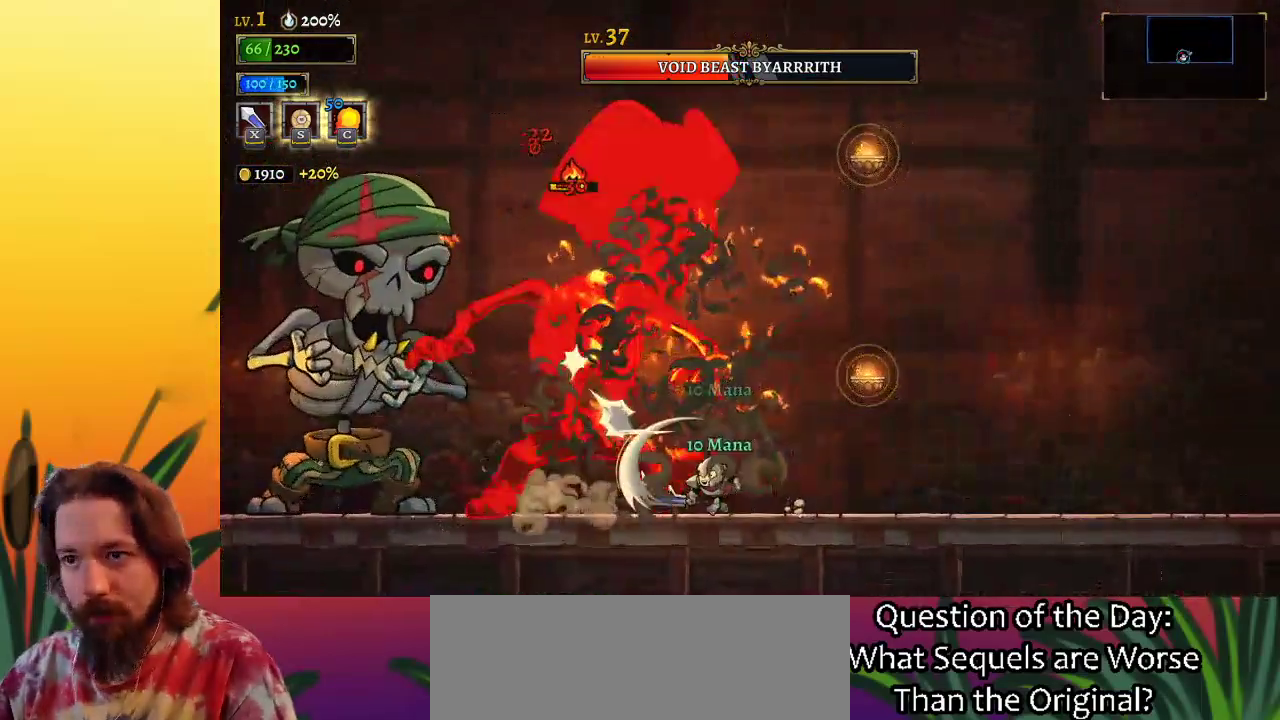
{"keys": ["right"], "events": [[33, "right", "down"], [267, "right", "up"], [317, "left", "down"], [500, "left", "up"], [500, "right", "down"]]}
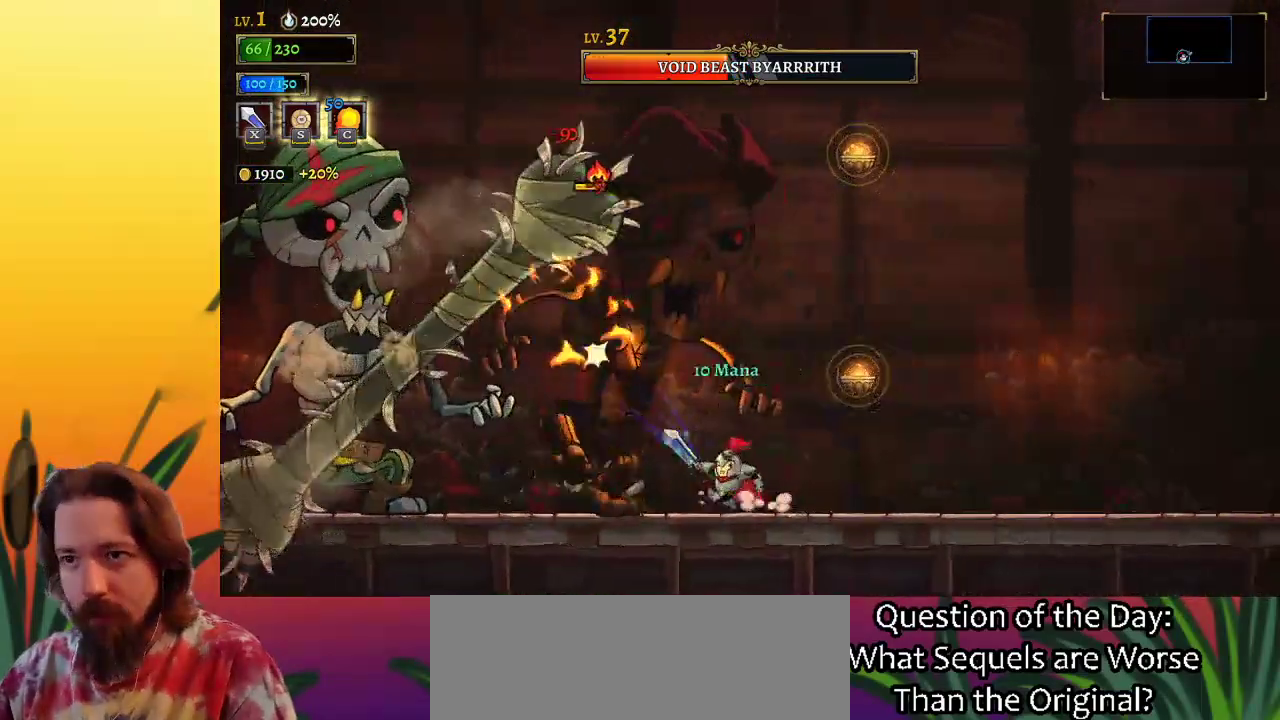
{"keys": [], "events": [[50, "d", "down"], [233, "d", "up"], [467, "right", "up"]]}
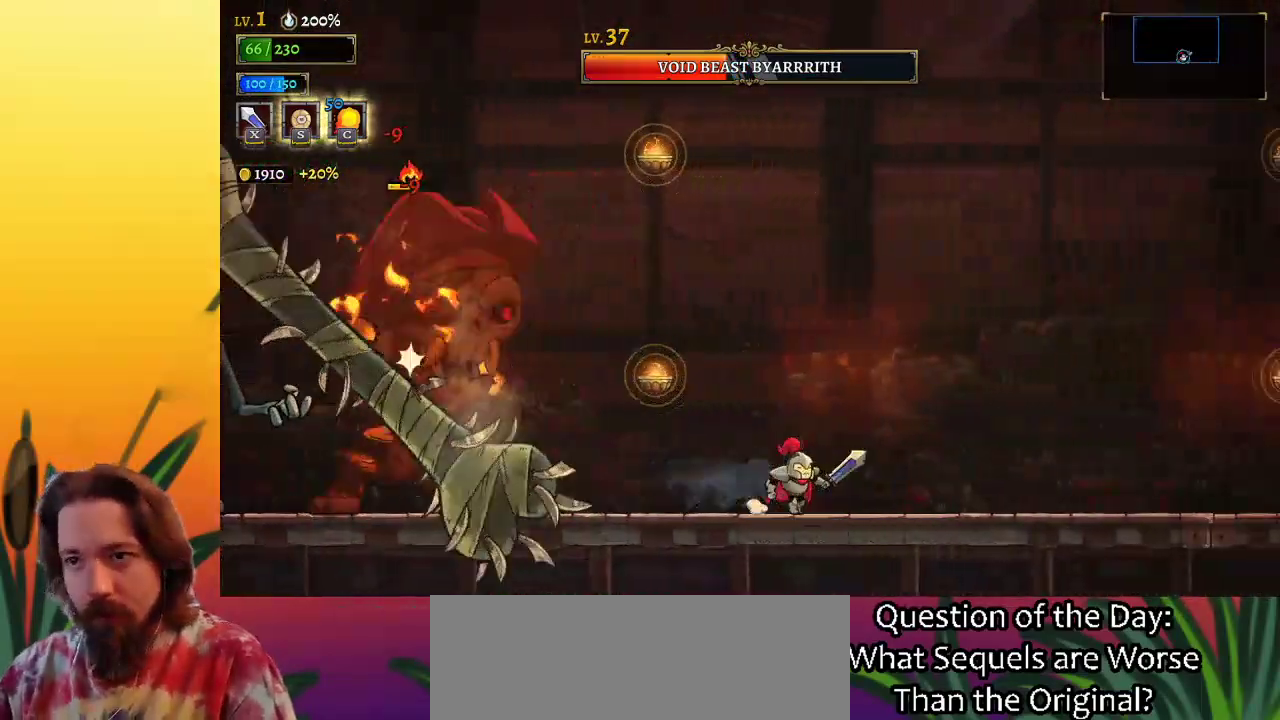
{"keys": ["left", "x"], "events": [[17, "left", "down"], [383, "x", "down"]]}
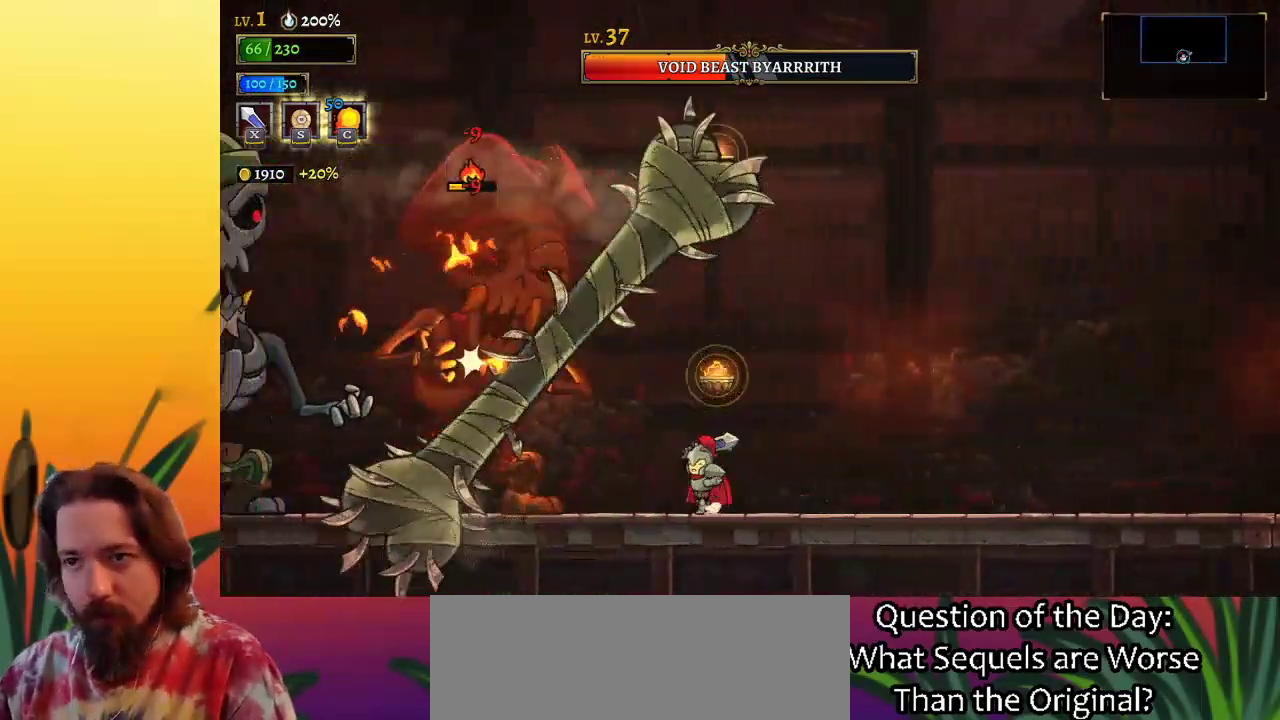
{"keys": [], "events": [[67, "x", "up"], [217, "left", "up"], [400, "left", "down"], [450, "x", "down"], [500, "left", "up"], [500, "x", "up"]]}
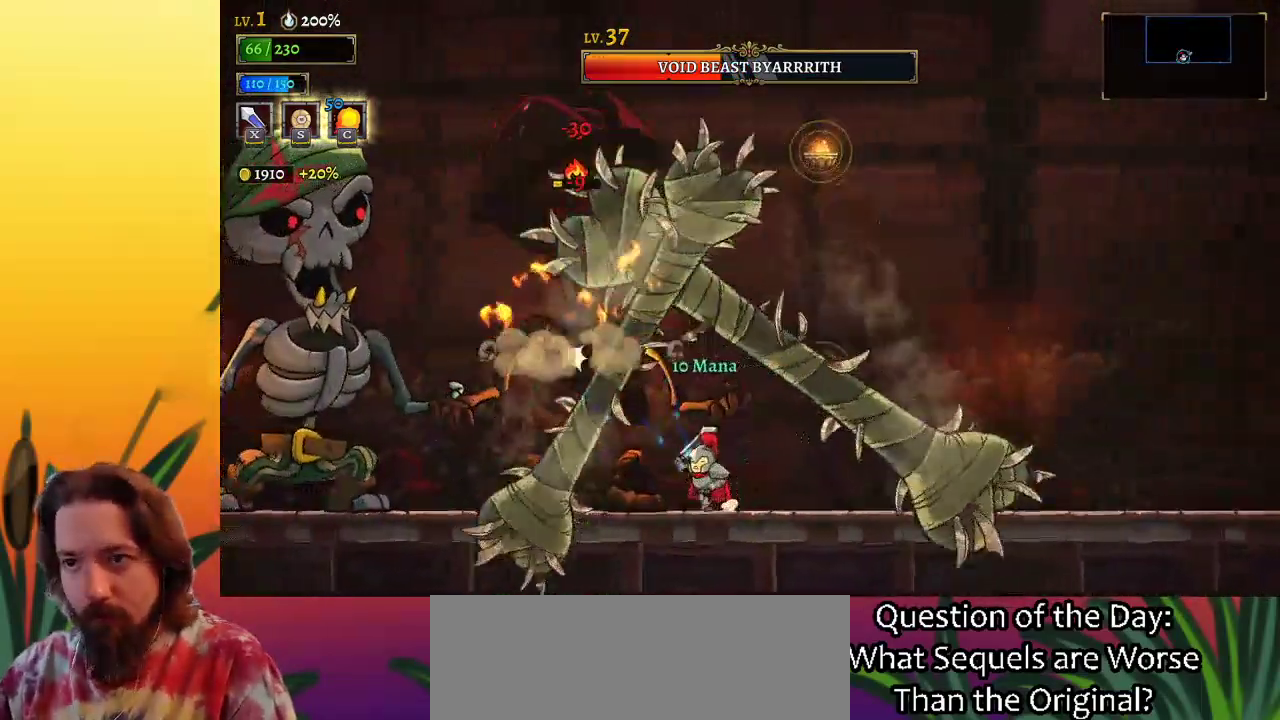
{"keys": ["left"], "events": [[417, "x", "down"], [467, "left", "down"], [500, "x", "up"]]}
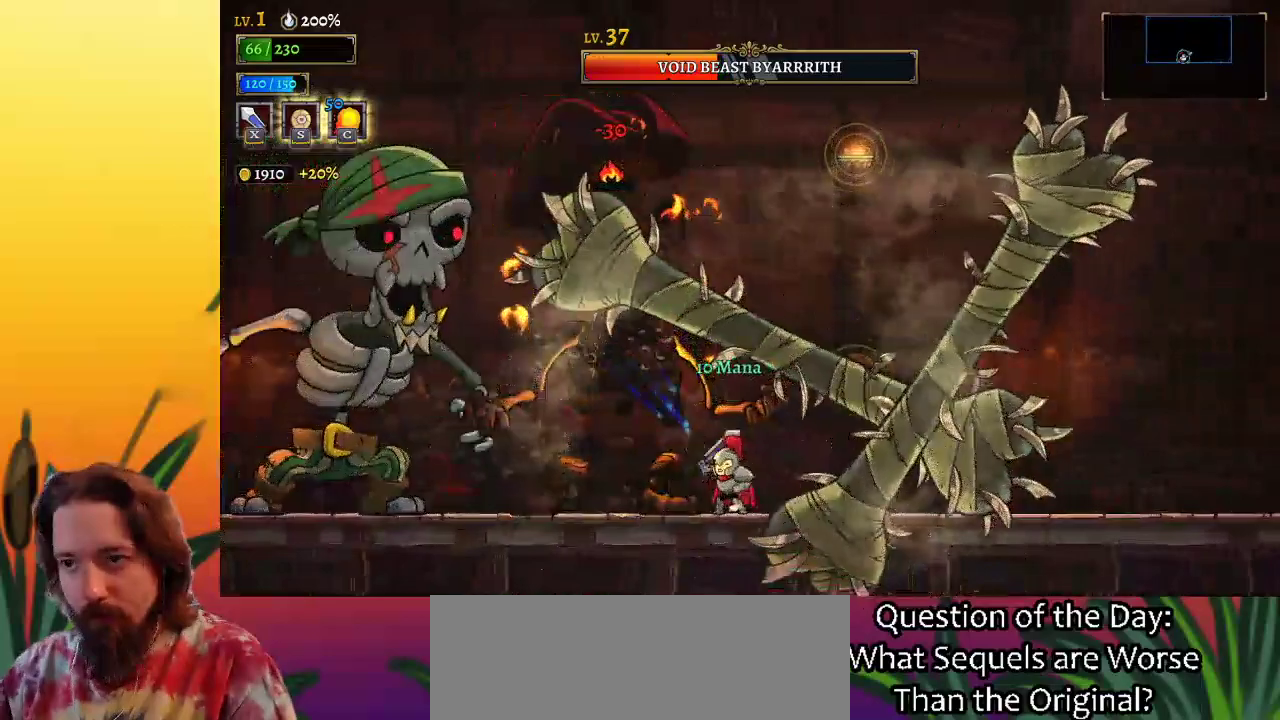
{"keys": ["x"], "events": [[50, "left", "up"], [433, "x", "down"]]}
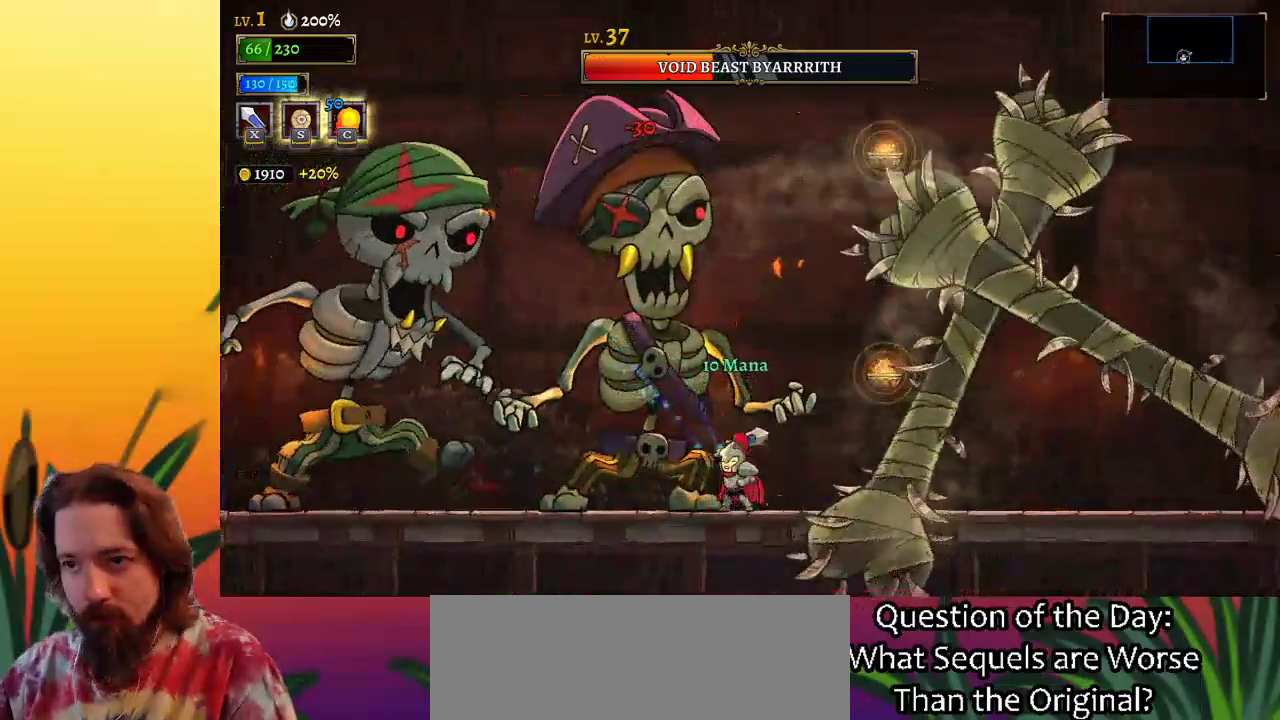
{"keys": ["x"], "events": [[17, "x", "up"], [400, "x", "down"]]}
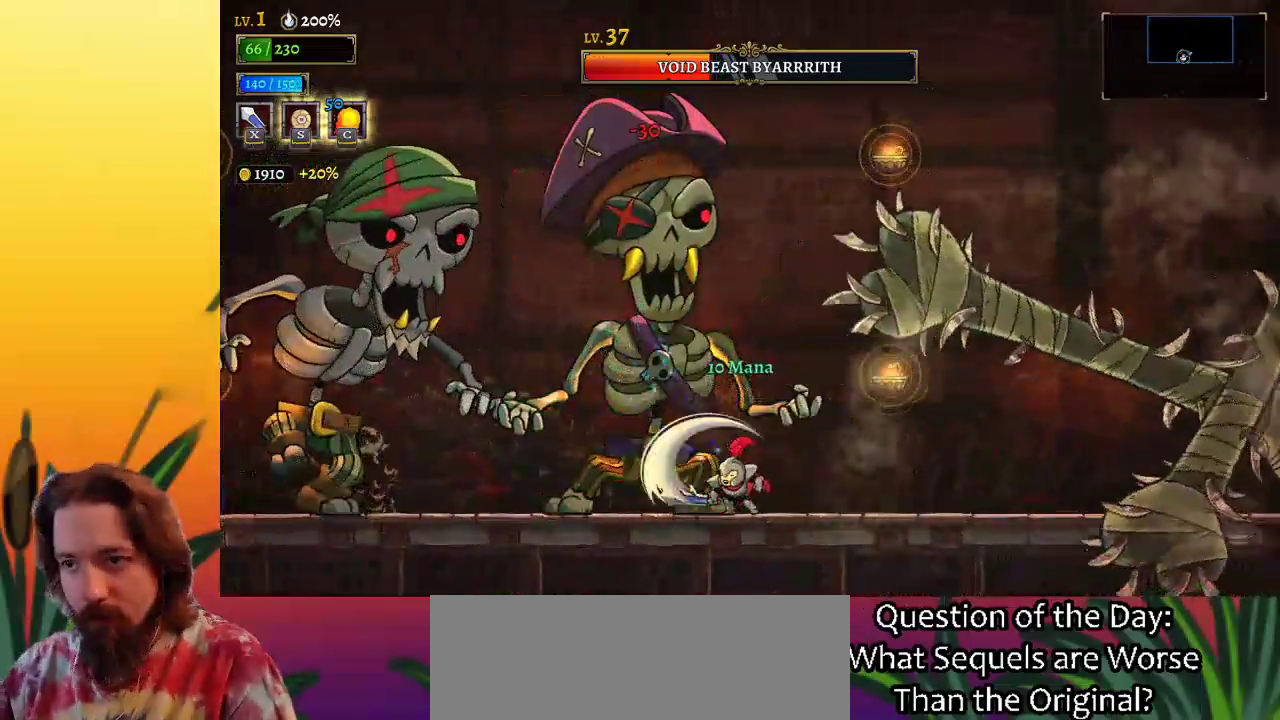
{"keys": ["left"], "events": [[33, "right", "down"], [33, "x", "up"], [317, "left", "down"], [317, "right", "up"], [367, "x", "down"], [450, "x", "up"]]}
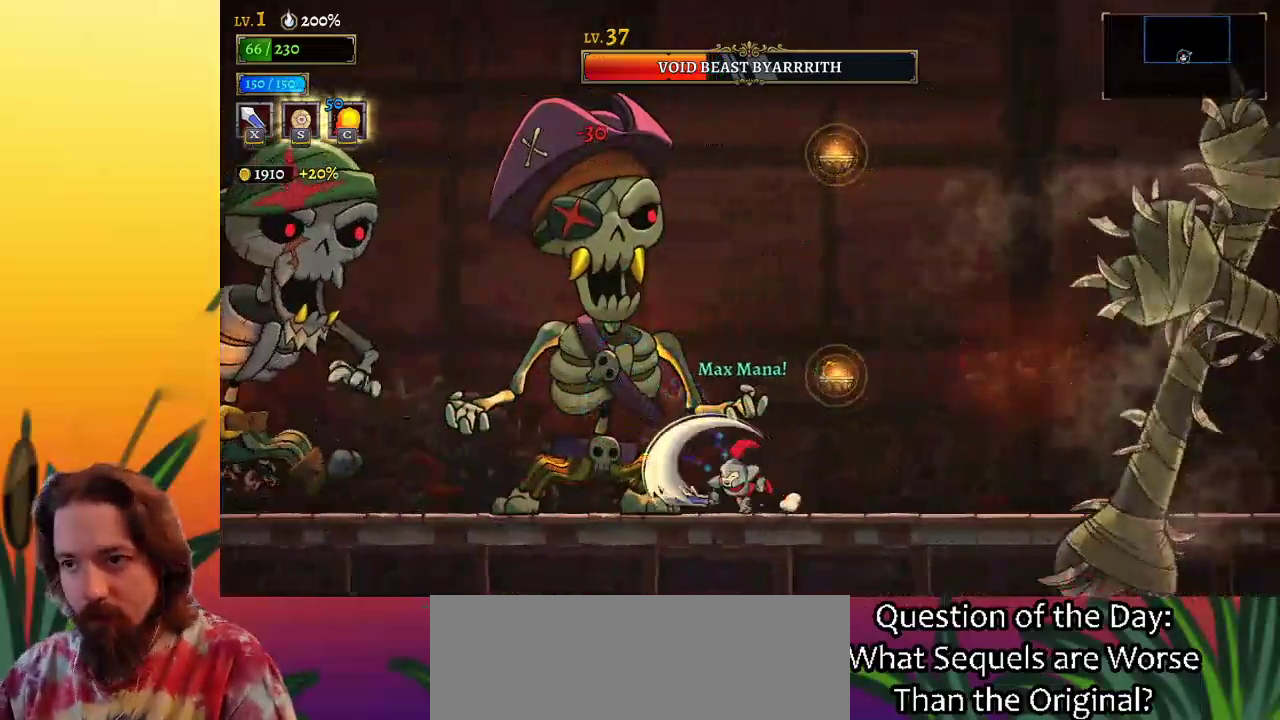
{"keys": ["left"], "events": [[17, "c", "down"], [17, "left", "up"], [150, "c", "up"], [150, "right", "down"], [417, "right", "up"], [467, "left", "down"]]}
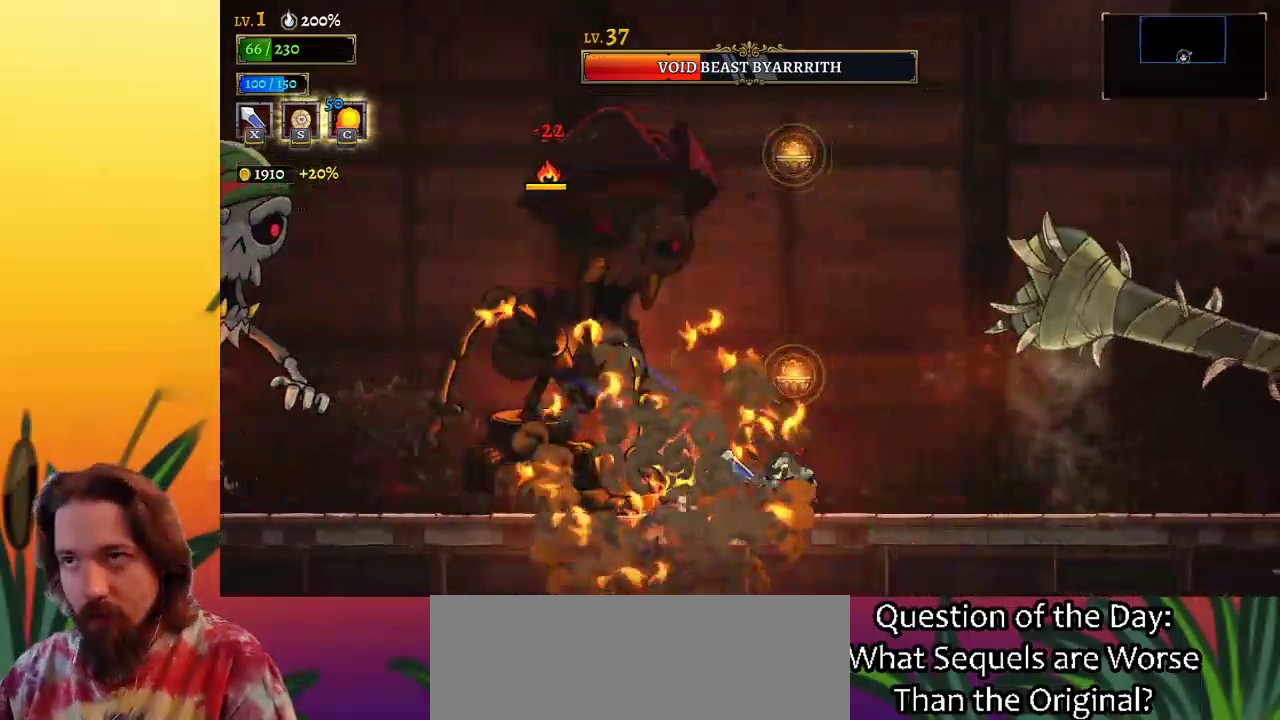
{"keys": [], "events": [[17, "x", "down"], [117, "x", "up"], [150, "left", "up"]]}
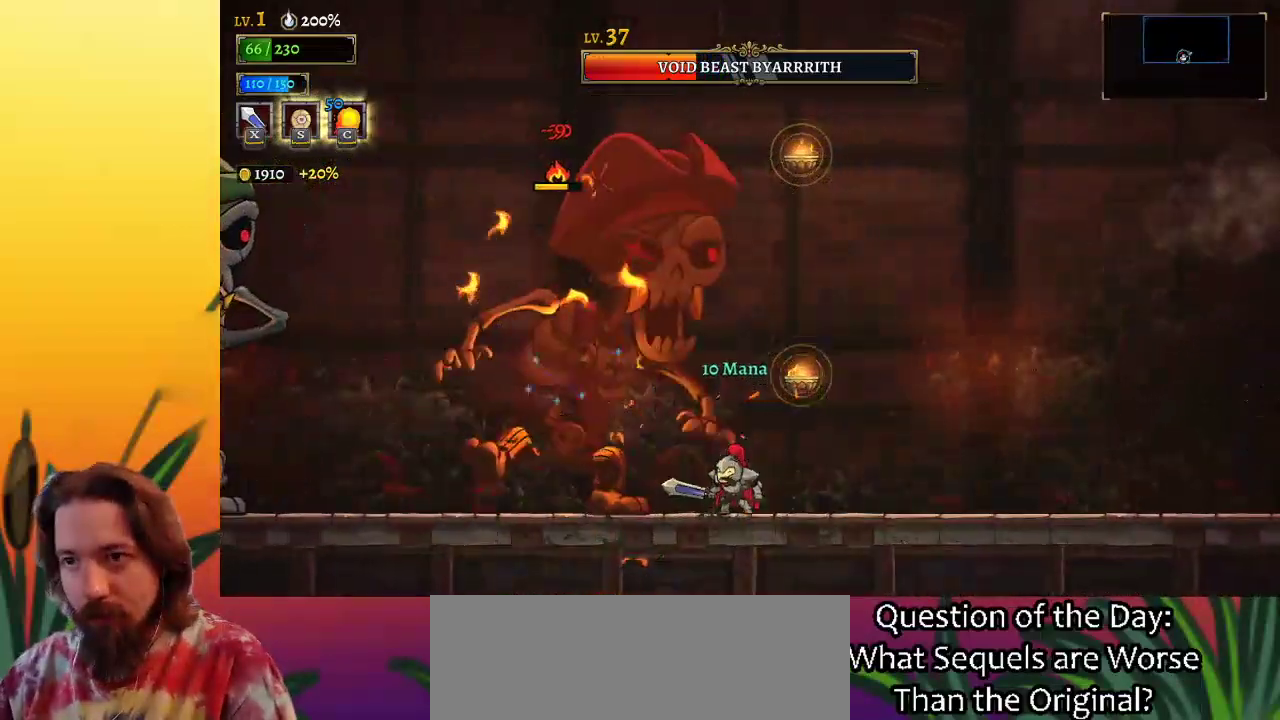
{"keys": ["x"], "events": [[33, "x", "down"], [117, "x", "up"], [500, "x", "down"]]}
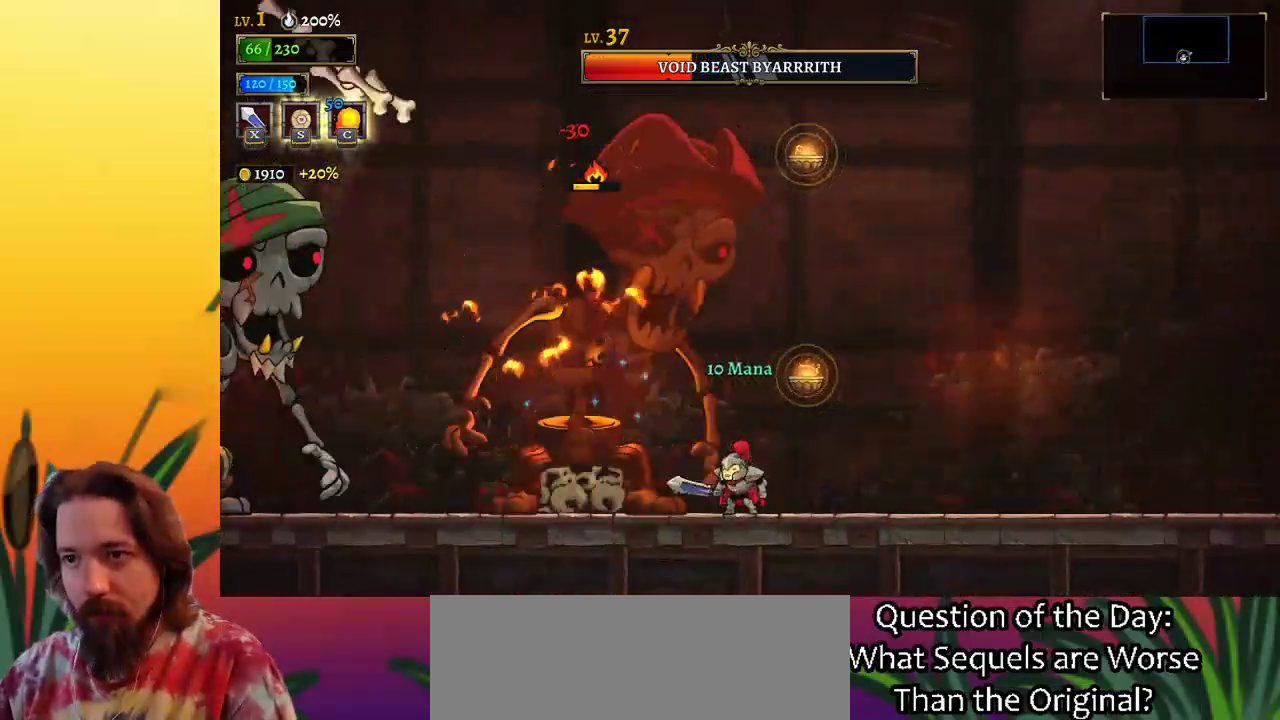
{"keys": ["left", "x"], "events": [[100, "x", "up"], [133, "right", "down"], [417, "right", "up"], [467, "left", "down"], [467, "x", "down"]]}
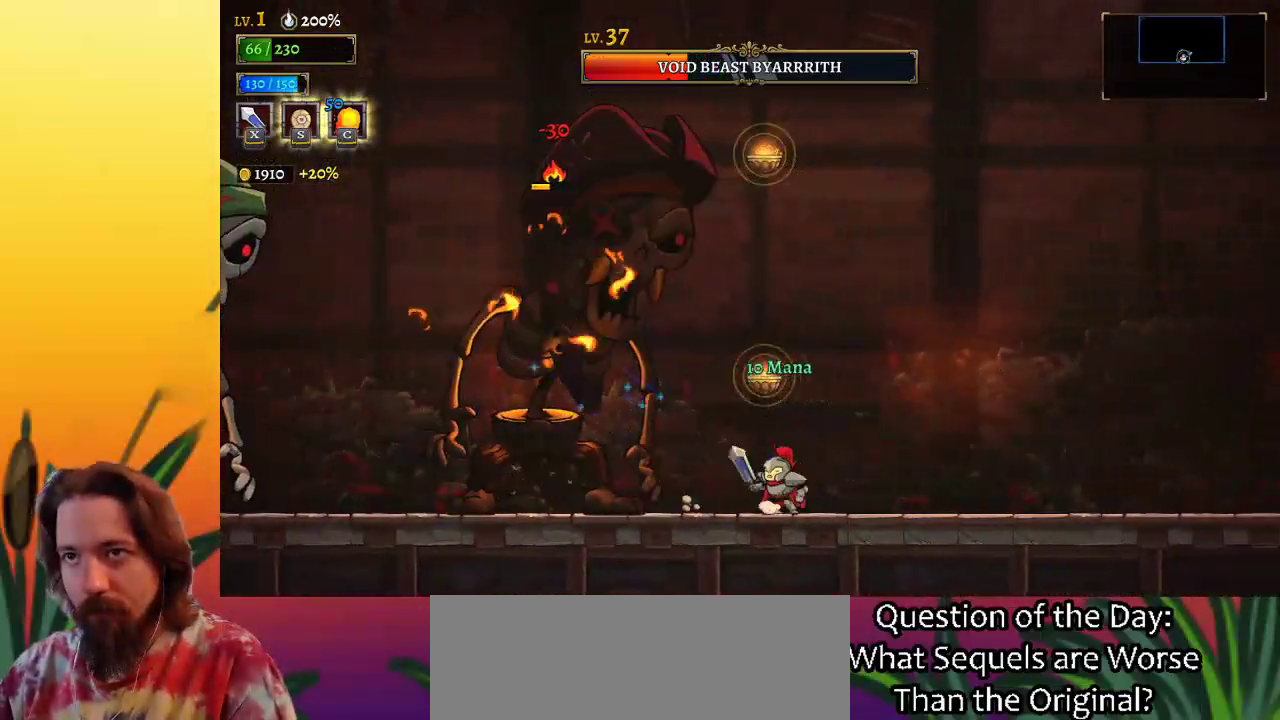
{"keys": ["left", "x"], "events": [[50, "x", "up"], [100, "left", "up"], [100, "right", "down"], [350, "right", "up"], [400, "left", "down"], [433, "x", "down"]]}
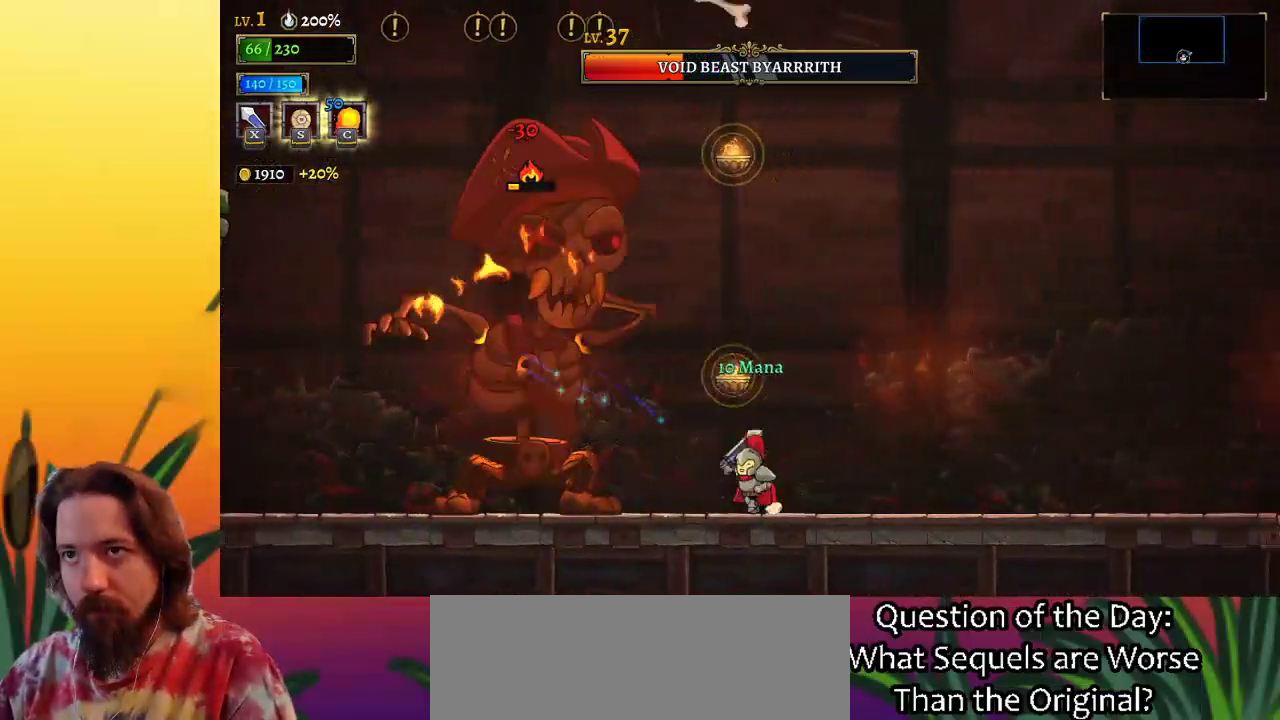
{"keys": ["d", "right", "s"], "events": [[33, "left", "up"], [33, "x", "up"], [133, "right", "down"], [267, "right", "up"], [417, "d", "down"], [417, "right", "down"], [450, "s", "down"]]}
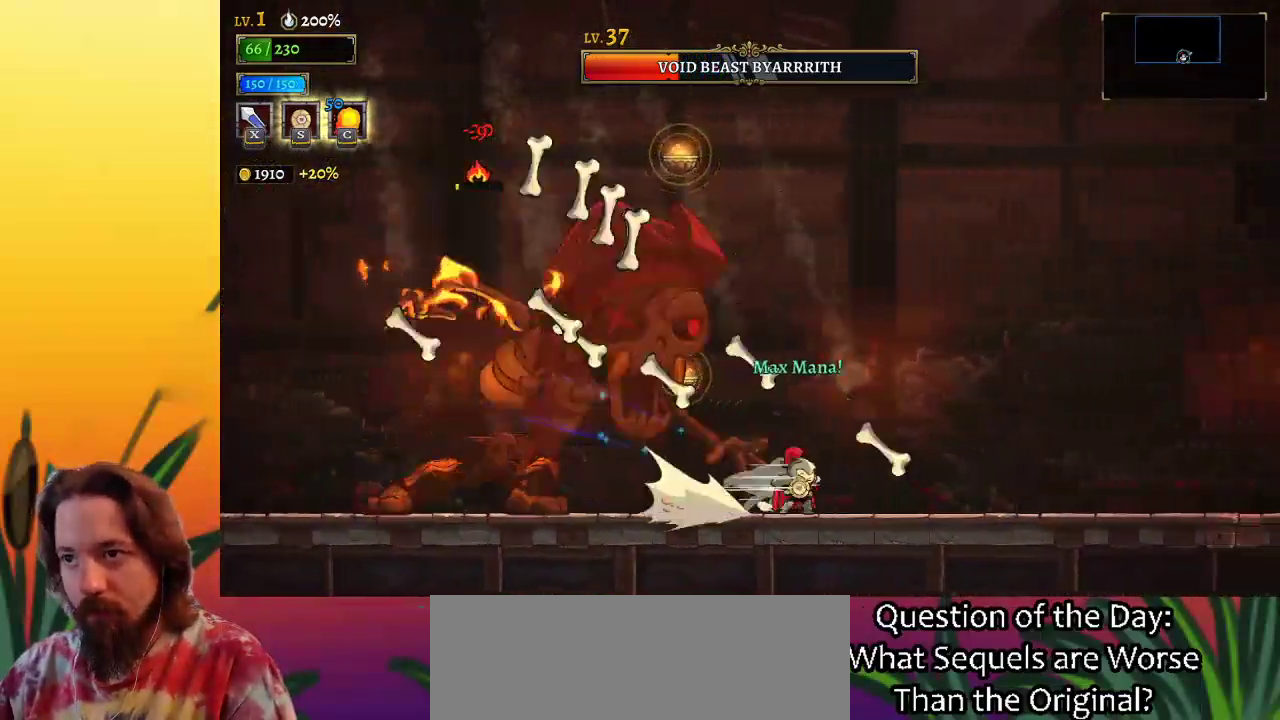
{"keys": ["left"], "events": [[100, "d", "up"], [100, "s", "up"], [150, "right", "up"], [333, "left", "down"]]}
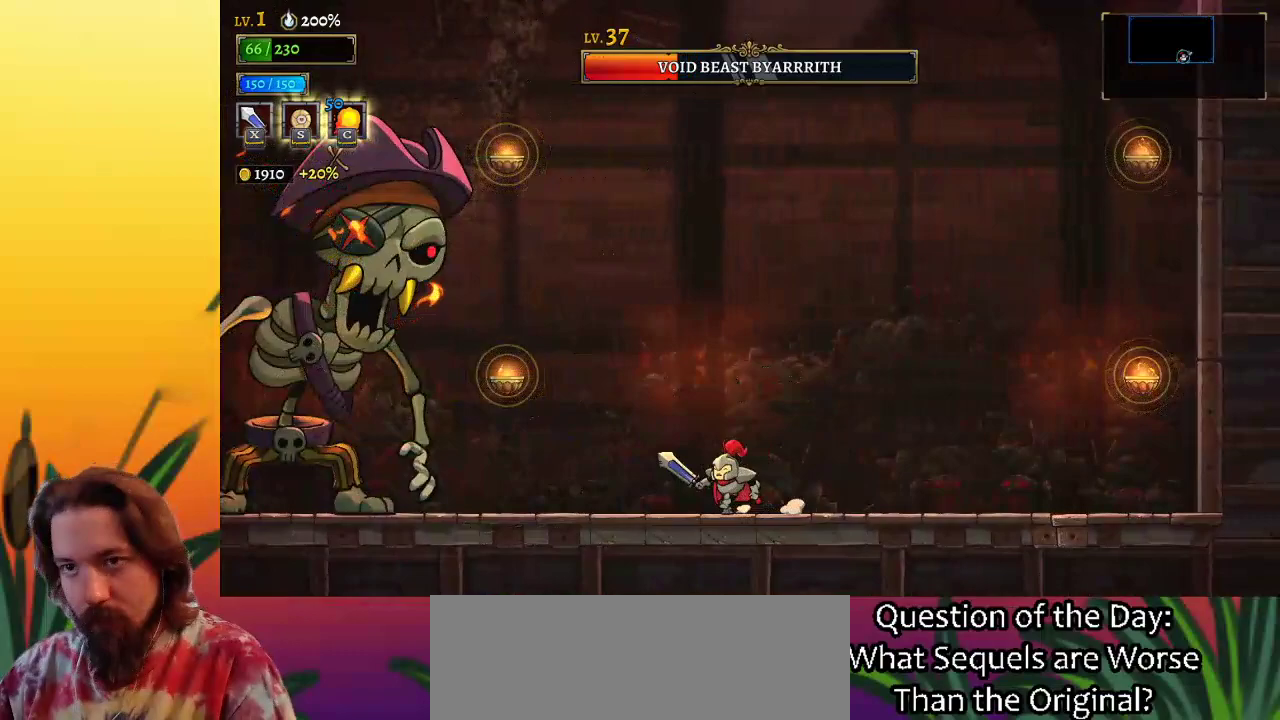
{"keys": ["left"], "events": [[300, "x", "down"], [500, "x", "up"]]}
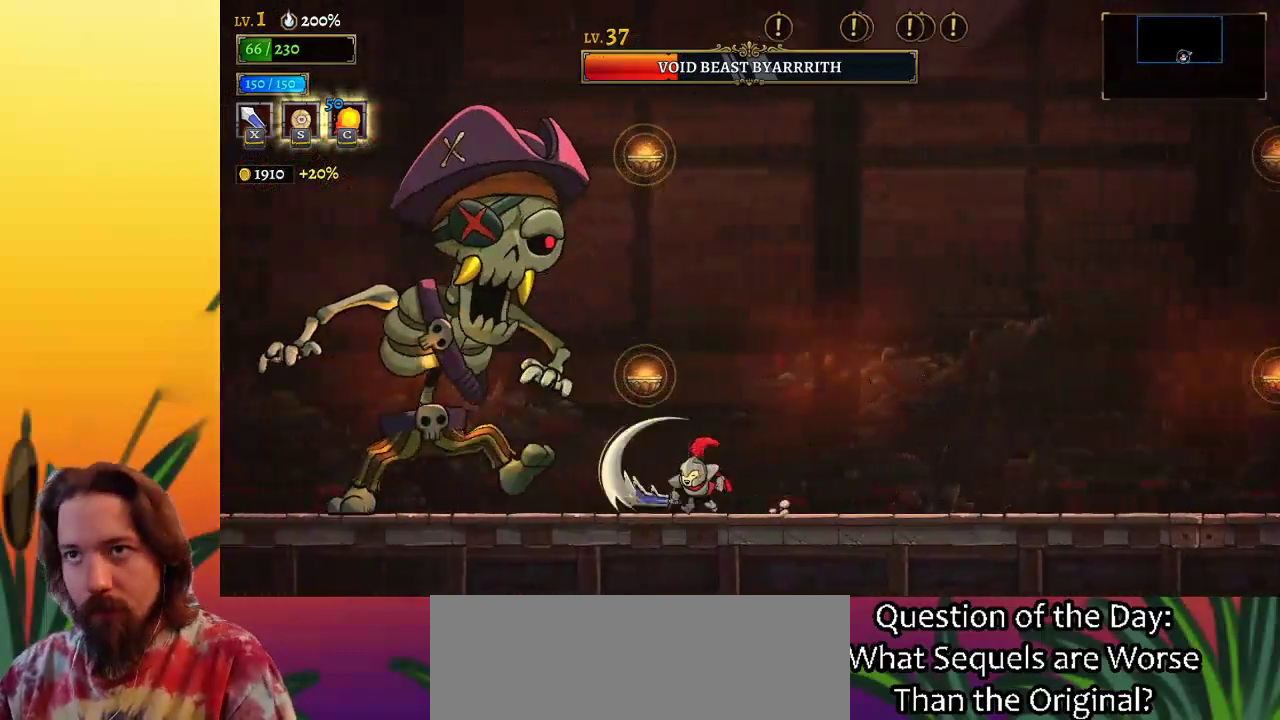
{"keys": ["left", "x"], "events": [[133, "left", "up"], [317, "left", "down"], [367, "x", "down"]]}
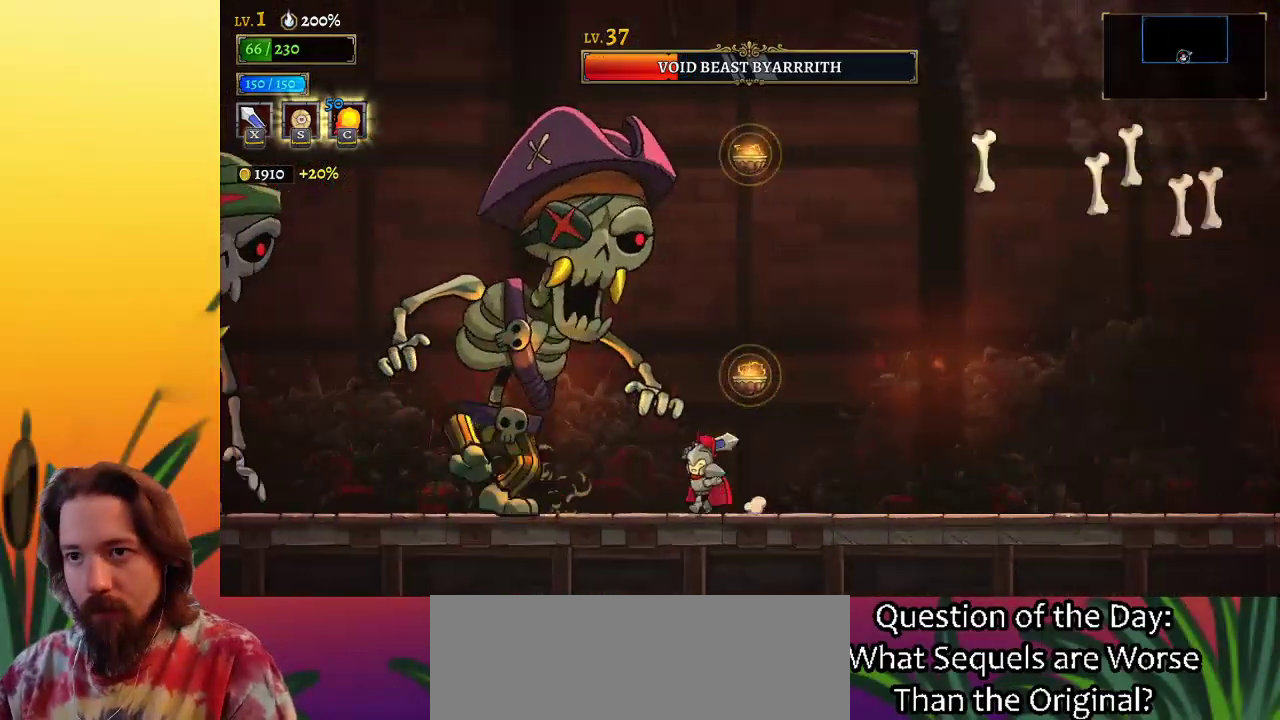
{"keys": [], "events": [[17, "left", "up"], [17, "x", "up"], [150, "c", "down"], [200, "c", "up"]]}
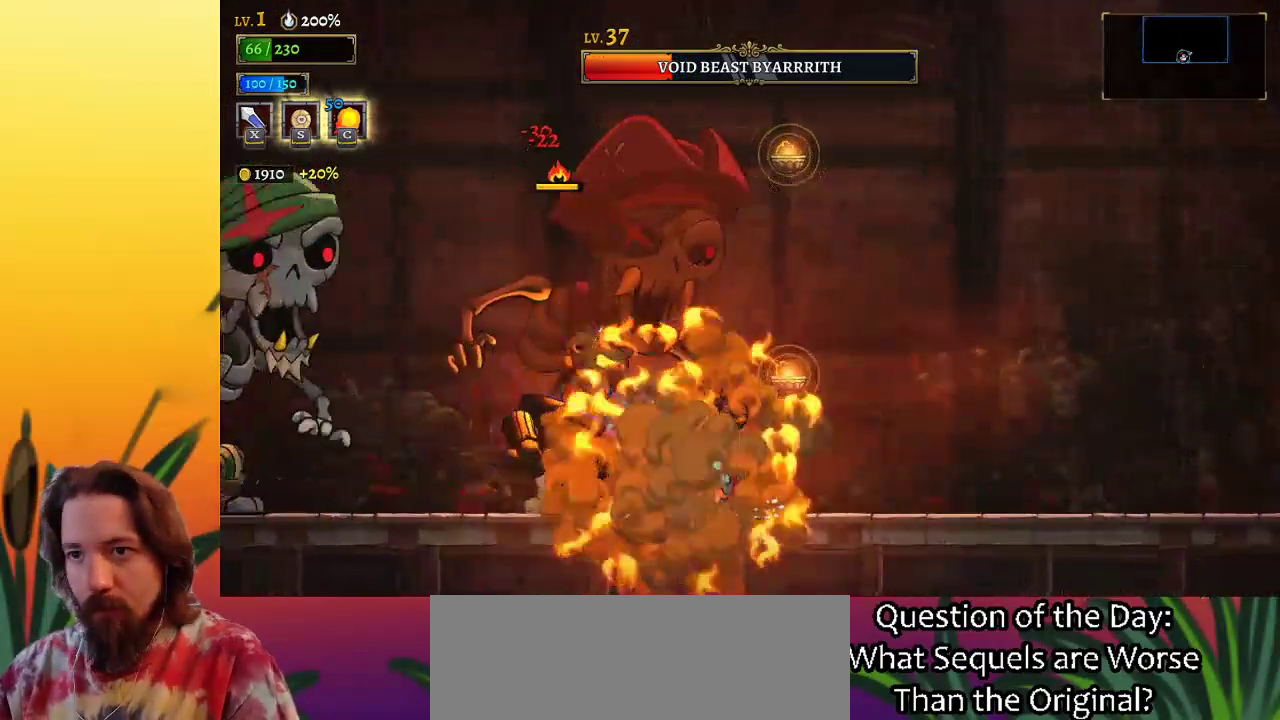
{"keys": ["right"], "events": [[167, "x", "down"], [250, "x", "up"], [350, "right", "down"]]}
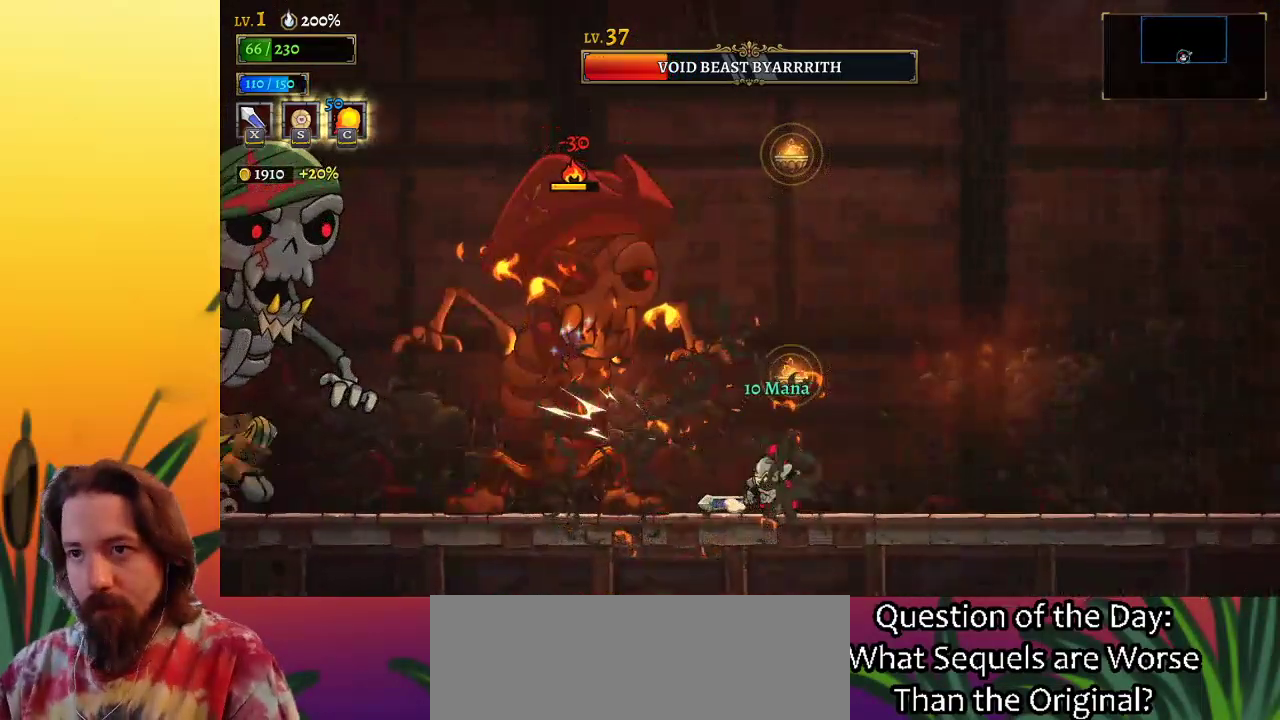
{"keys": [], "events": [[83, "left", "down"], [83, "right", "up"], [133, "x", "down"], [233, "x", "up"], [267, "left", "up"]]}